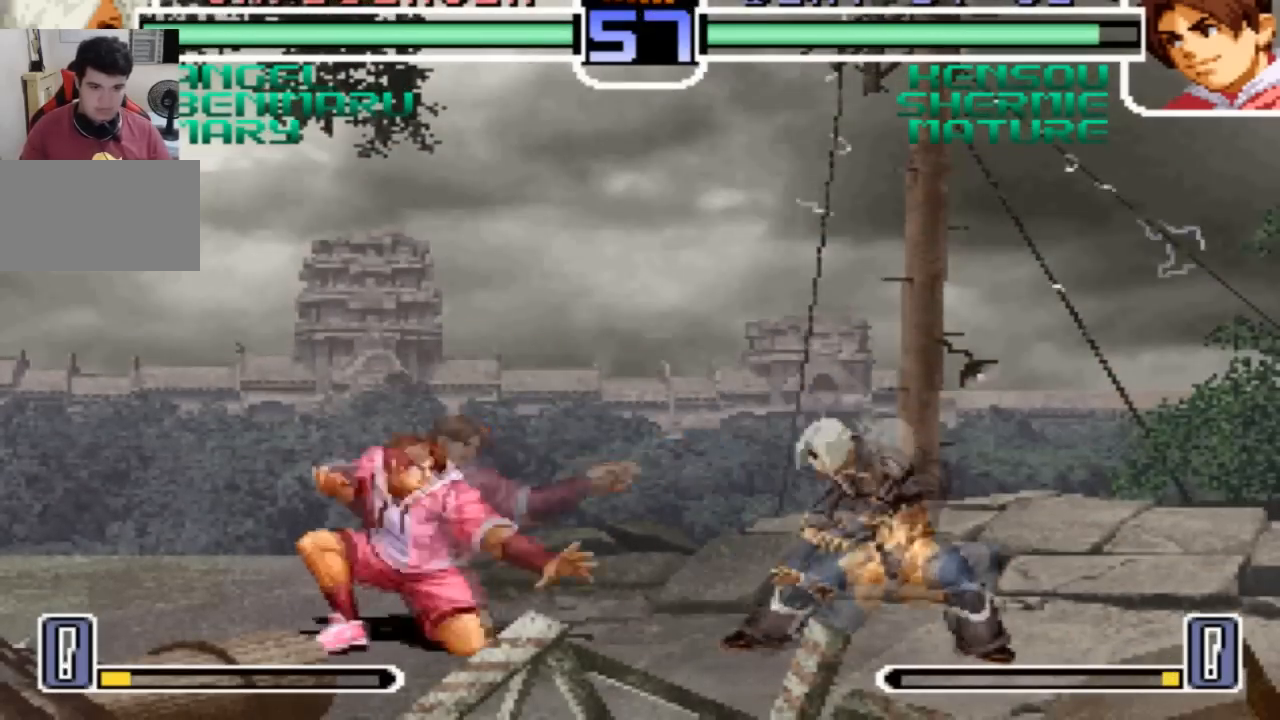
Gameplay with a controller (arcade stick); each line is a JSON object with the inputs held at the frame after it. "events" lists button and stick changes between this image and that frame as [ms after this image, input, new state], when the widget could be followed in between. Not read: L3 R3.
{"buttons": ["SQUARE"], "left_stick": "down"}
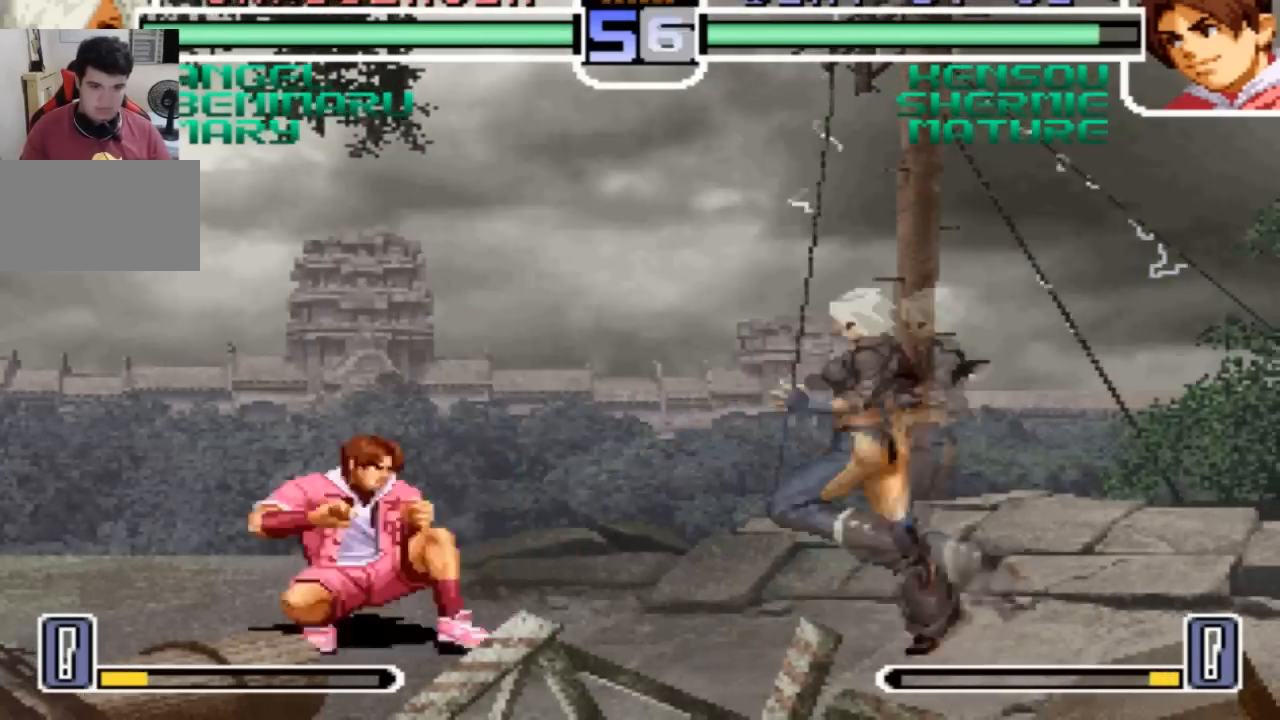
{"buttons": ["SQUARE"], "left_stick": "center", "events": [[67, "SQUARE", "up"], [301, "left_stick", "left"], [468, "SQUARE", "down"], [501, "left_stick", "center"]]}
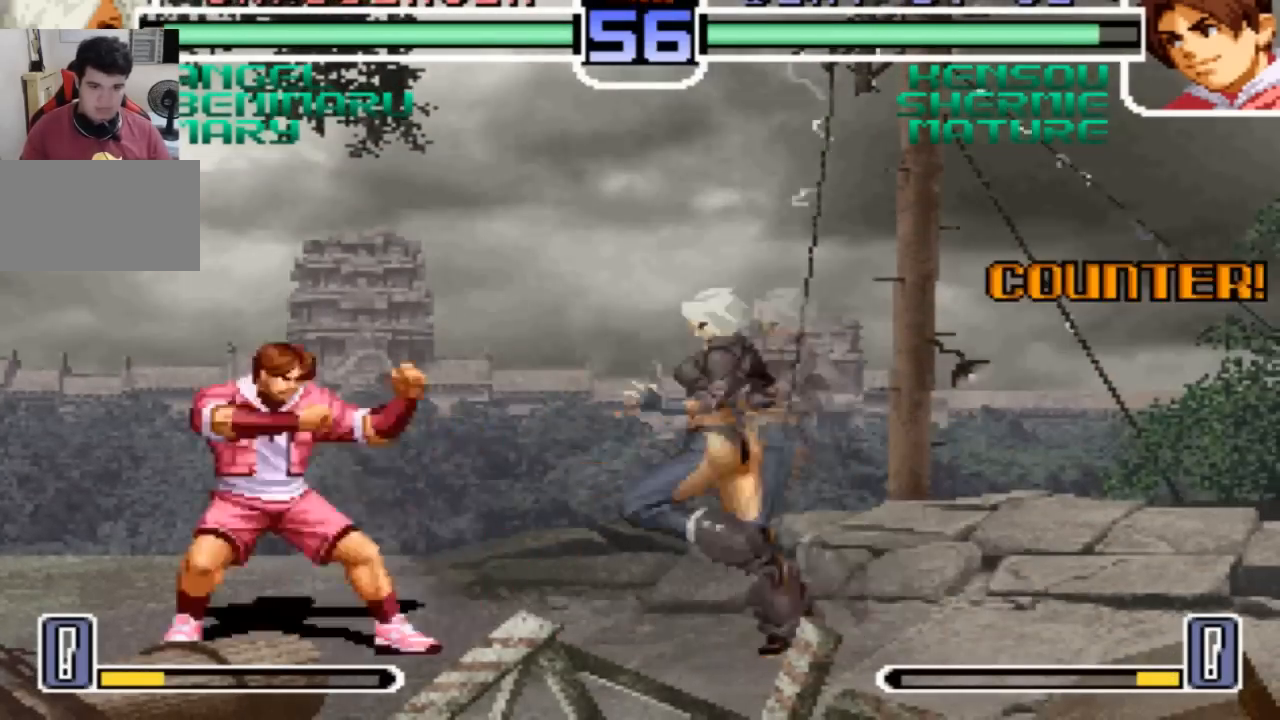
{"buttons": [], "left_stick": "center", "events": [[33, "SQUARE", "up"], [267, "TRIANGLE", "down"], [367, "TRIANGLE", "up"]]}
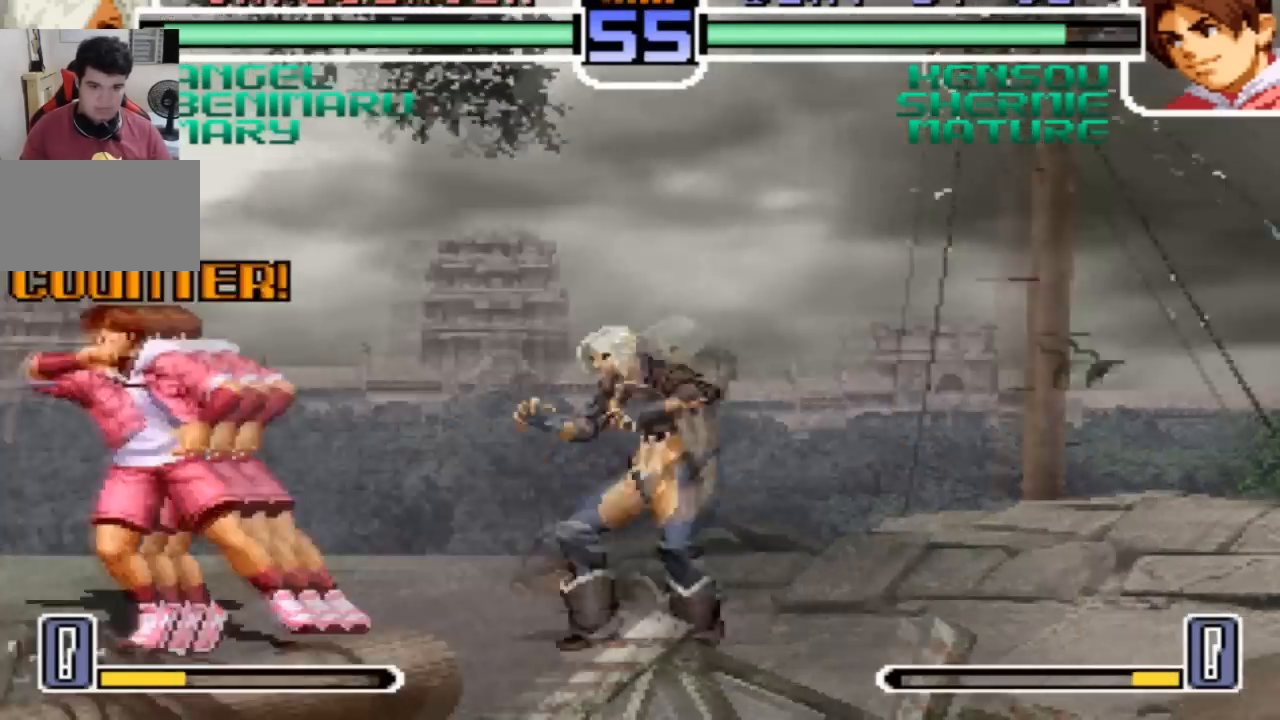
{"buttons": [], "left_stick": "left"}
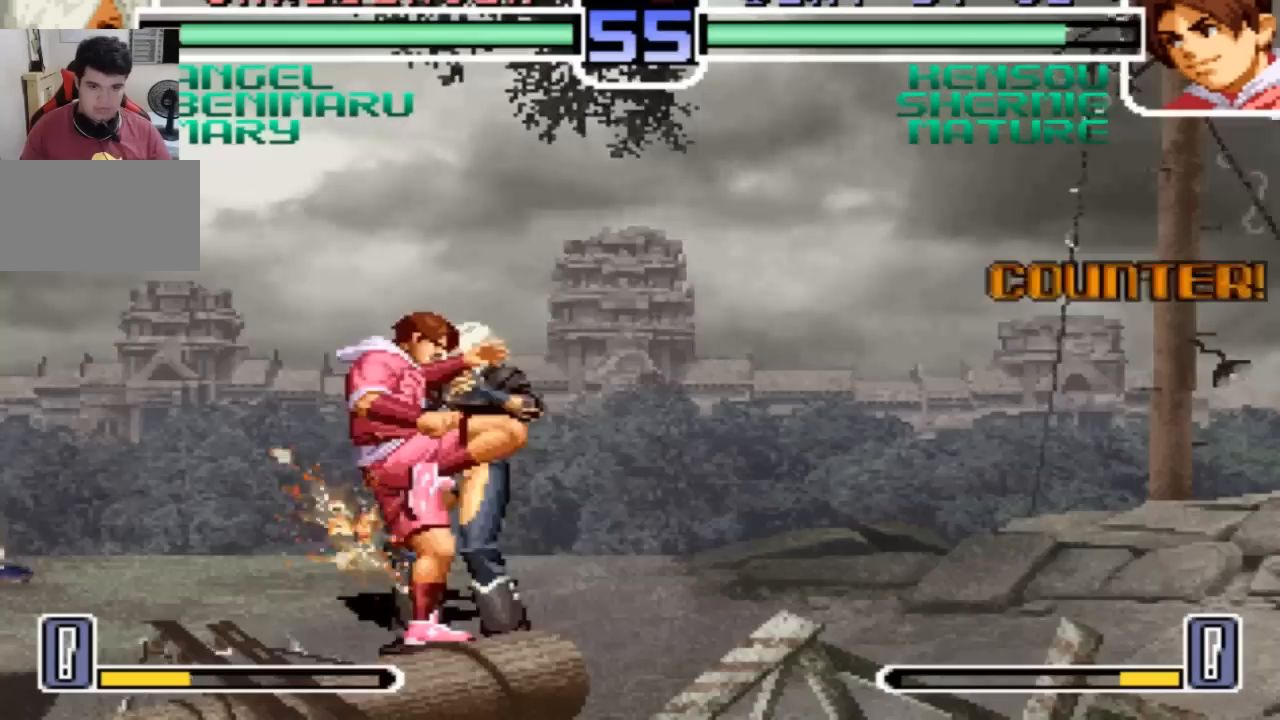
{"buttons": [], "left_stick": "down-left", "events": [[234, "SQUARE", "down"], [234, "left_stick", "down-left"], [300, "SQUARE", "up"]]}
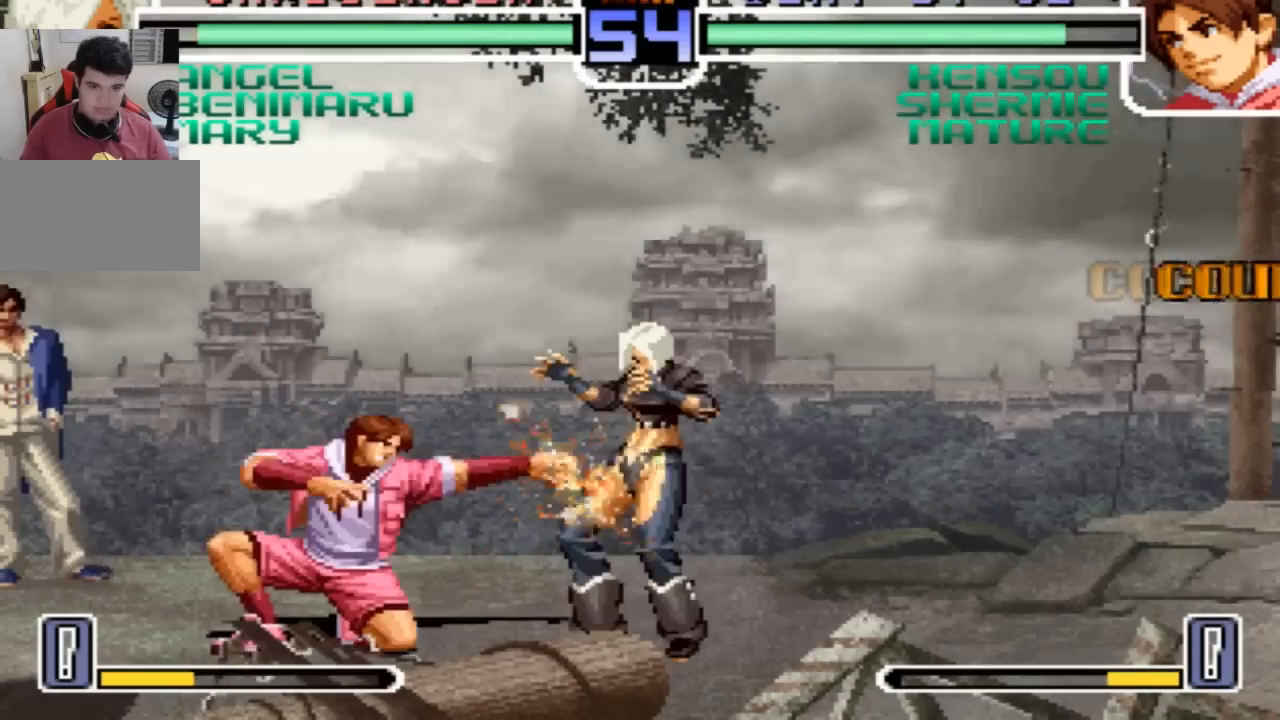
{"buttons": [], "left_stick": "down-left"}
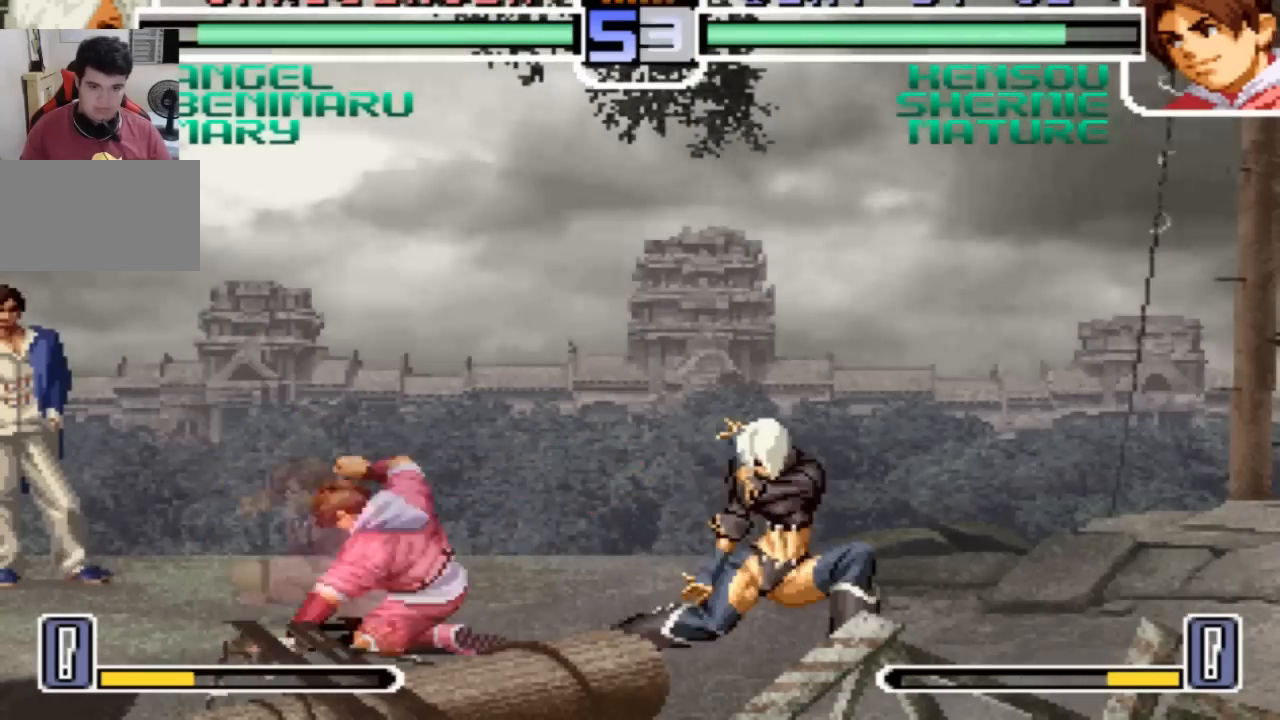
{"buttons": [], "left_stick": "center"}